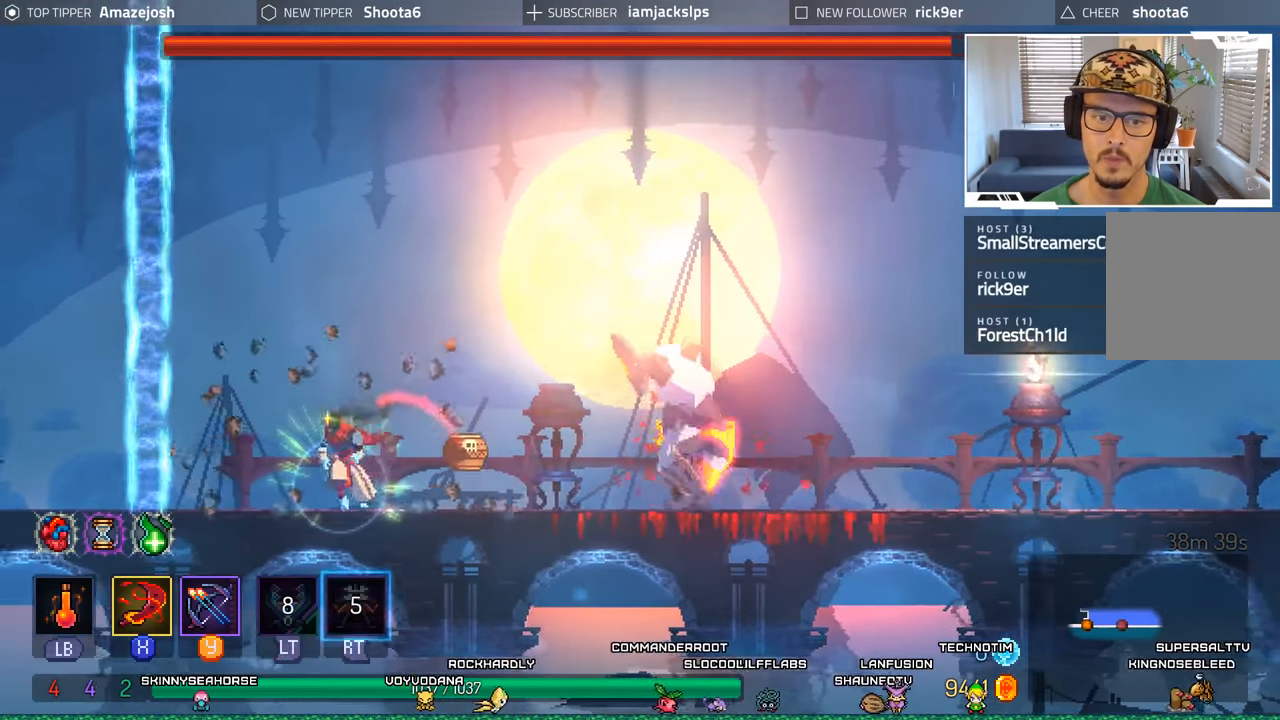
Gameplay with a controller (Xbox layout); each line is a JSON object with the inputs held at the frame after it. "events" lists button and stick changes between this image and that frame as [ms after this image, input, new state], when the widget could be followed in between.
{"buttons": [], "left_stick": "center", "right_stick": "center", "events": [[317, "DPAD_LEFT", "up"]]}
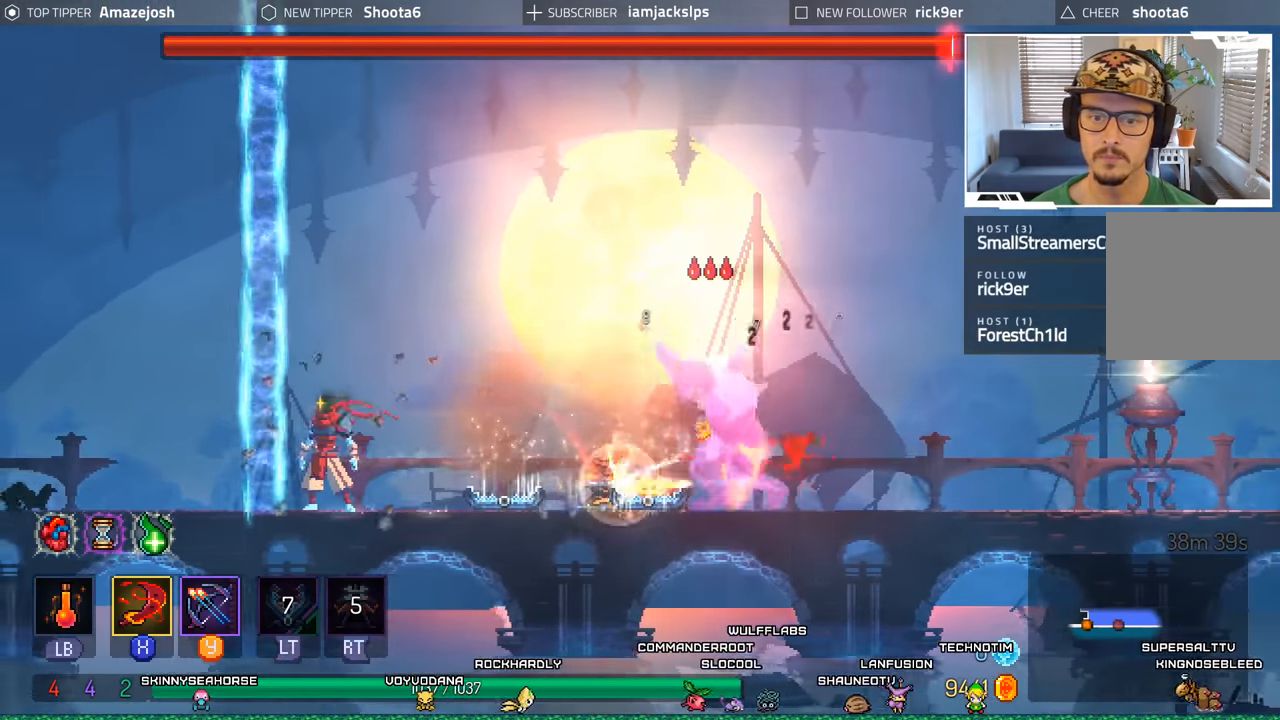
{"buttons": [], "left_stick": "center", "right_stick": "center", "events": []}
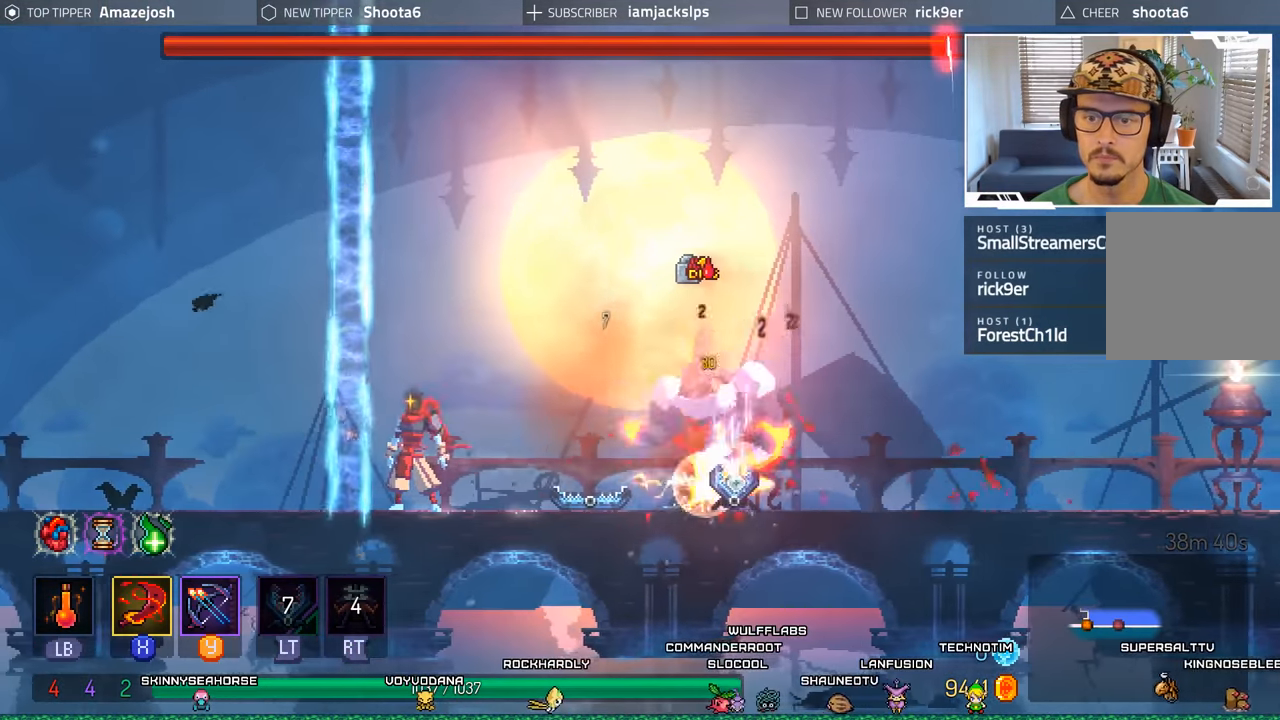
{"buttons": [], "left_stick": "center", "right_stick": "center", "events": [[400, "DPAD_LEFT", "down"], [500, "DPAD_LEFT", "up"]]}
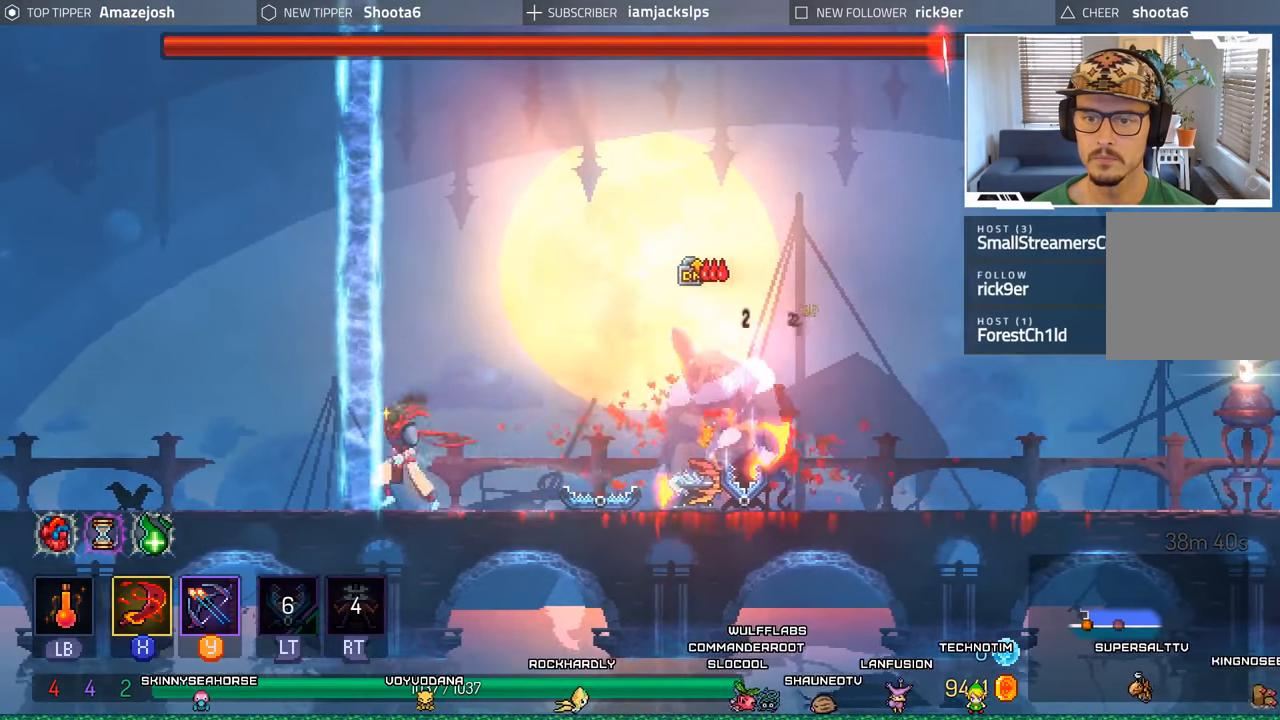
{"buttons": ["Y"], "left_stick": "center", "right_stick": "center", "events": [[100, "DPAD_RIGHT", "down"], [167, "Y", "down"], [183, "DPAD_RIGHT", "up"], [250, "Y", "up"], [333, "Y", "down"], [417, "Y", "up"], [467, "Y", "down"]]}
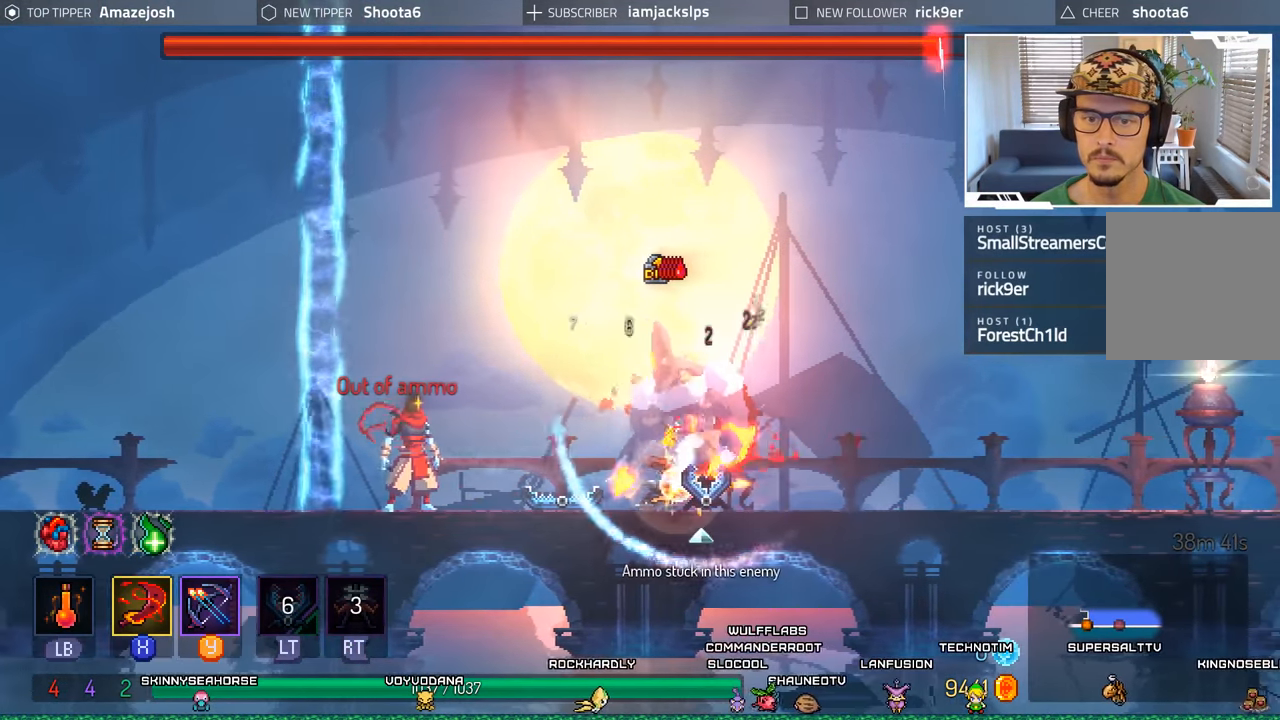
{"buttons": ["Y"], "left_stick": "center", "right_stick": "center", "events": [[67, "Y", "up"], [117, "Y", "down"], [217, "Y", "up"], [283, "Y", "down"], [383, "Y", "up"], [467, "Y", "down"]]}
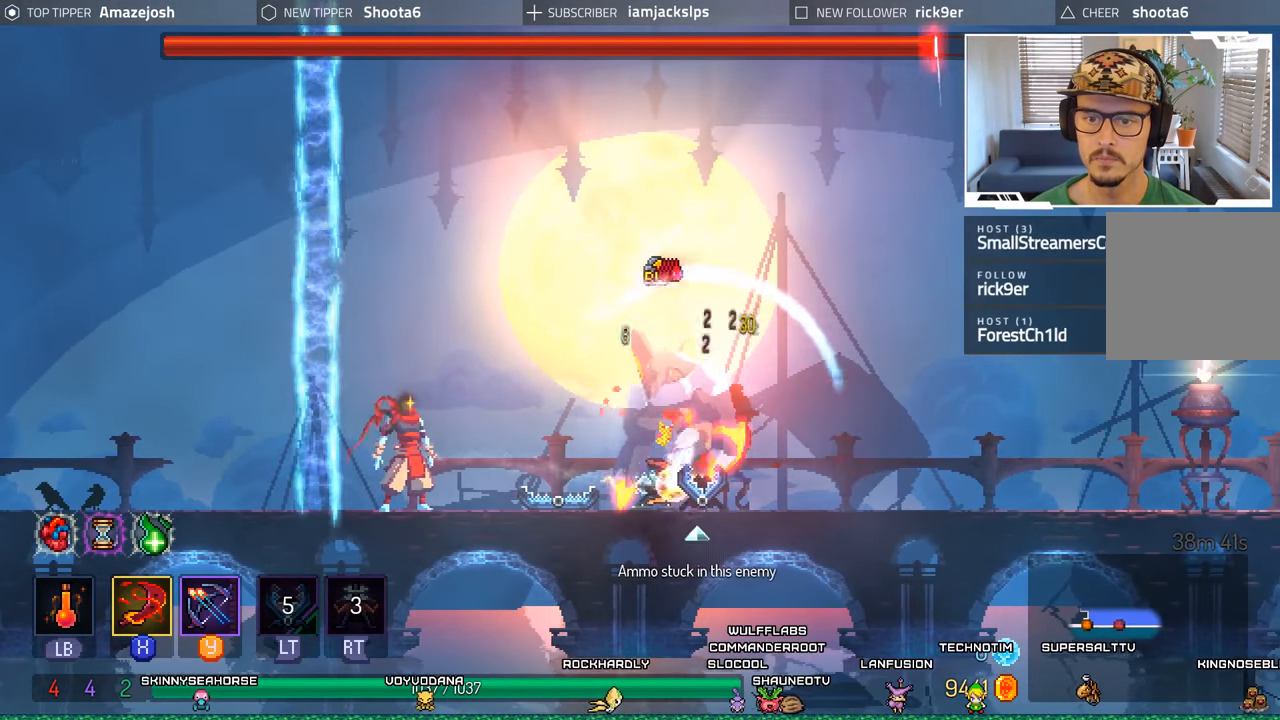
{"buttons": [], "left_stick": "center", "right_stick": "center", "events": [[50, "Y", "up"]]}
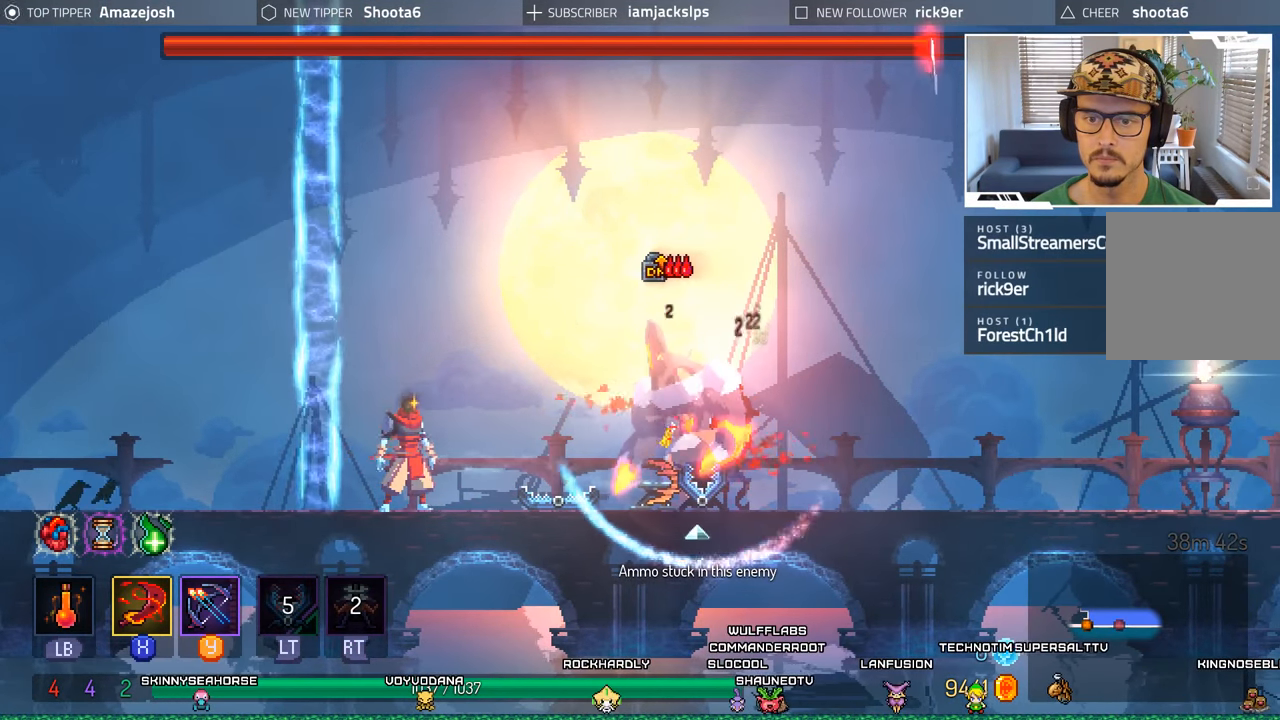
{"buttons": ["DPAD_RIGHT"], "left_stick": "center", "right_stick": "center", "events": [[150, "DPAD_RIGHT", "down"]]}
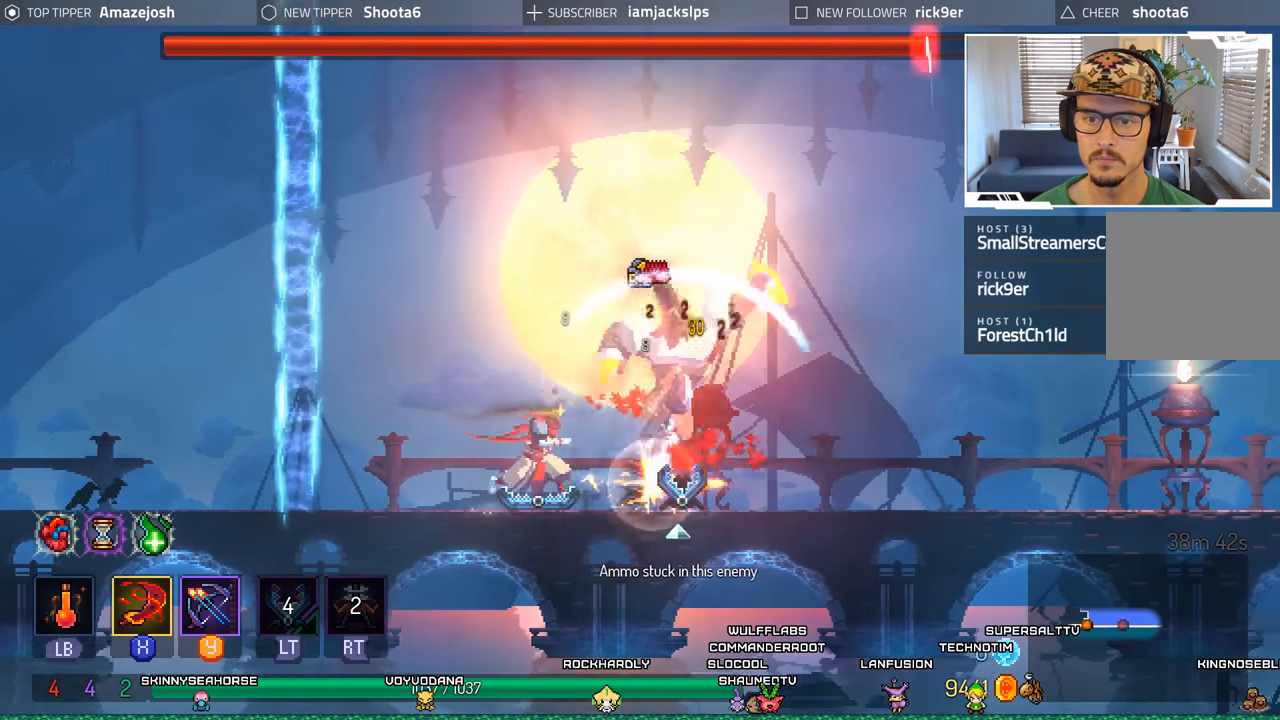
{"buttons": ["DPAD_LEFT"], "left_stick": "center", "right_stick": "center", "events": [[100, "B", "down"], [250, "B", "up"], [450, "DPAD_RIGHT", "up"], [467, "DPAD_LEFT", "down"]]}
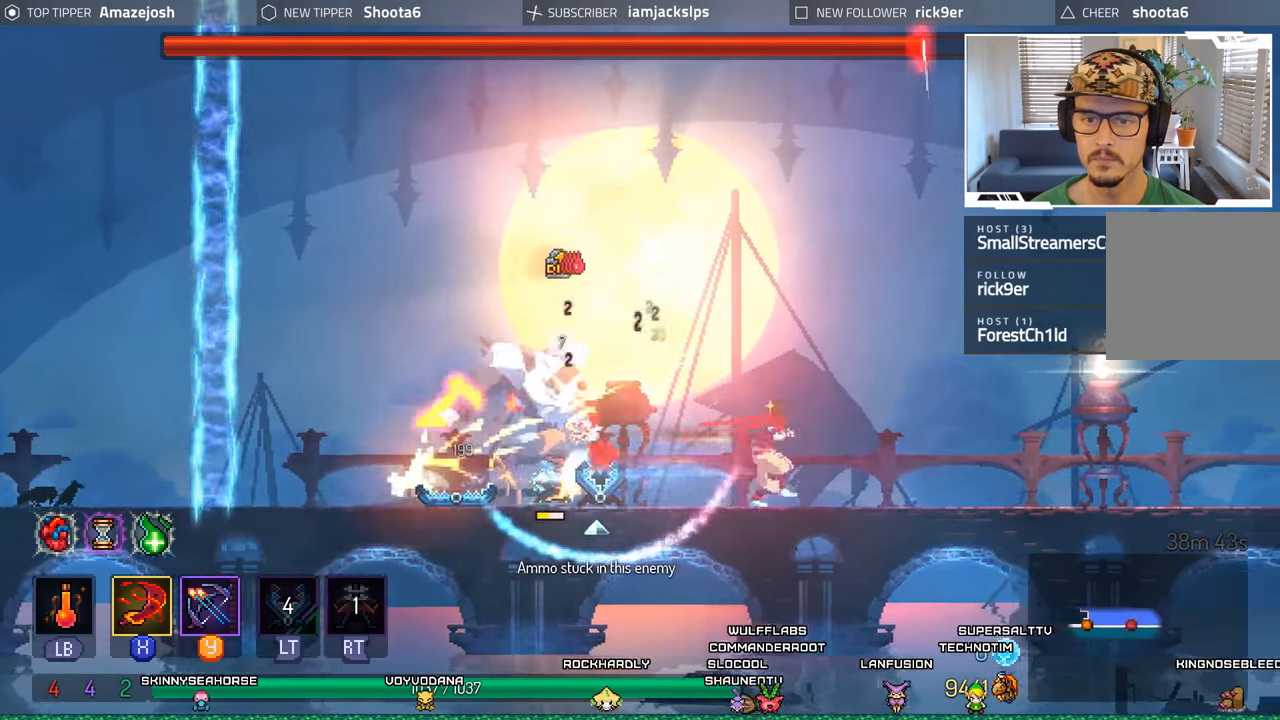
{"buttons": [], "left_stick": "center", "right_stick": "center", "events": [[17, "X", "down"], [117, "X", "up"], [217, "X", "down"], [284, "X", "up"], [367, "X", "down"], [434, "X", "up"], [500, "DPAD_LEFT", "up"]]}
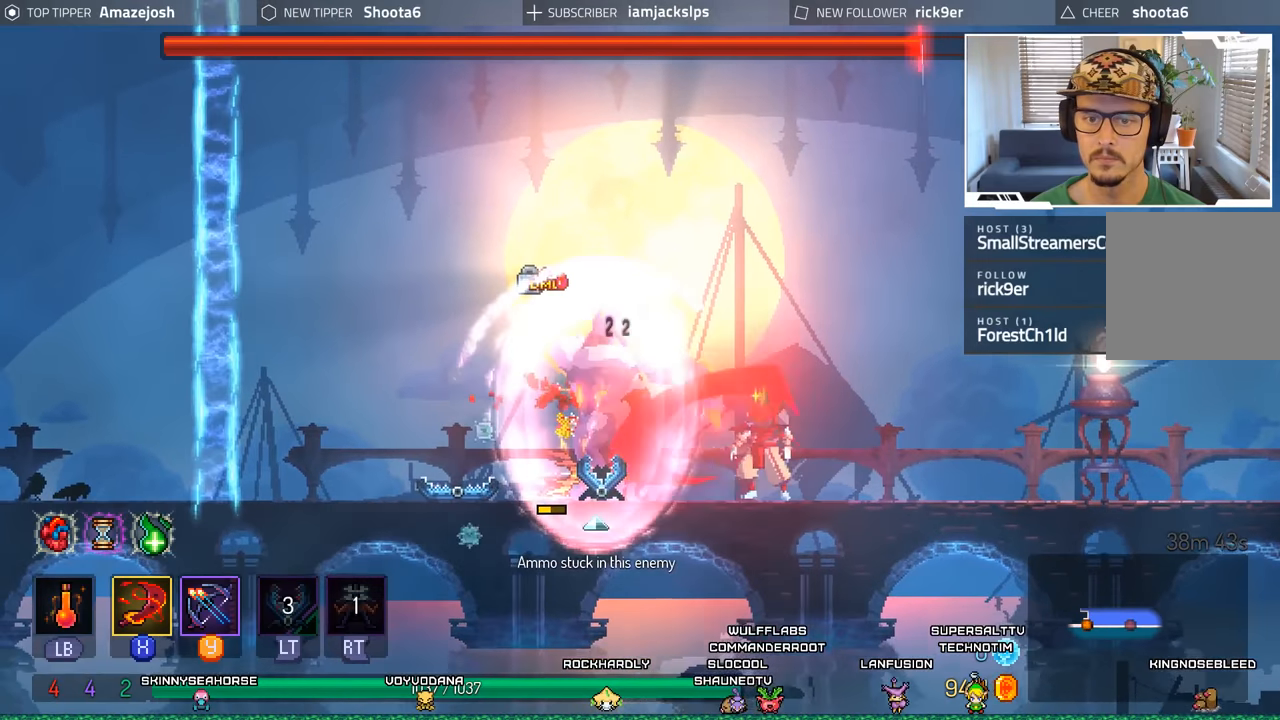
{"buttons": ["X"], "left_stick": "center", "right_stick": "center", "events": [[17, "X", "down"], [84, "X", "up"], [167, "X", "down"], [234, "X", "up"], [300, "X", "down"], [384, "X", "up"], [484, "X", "down"]]}
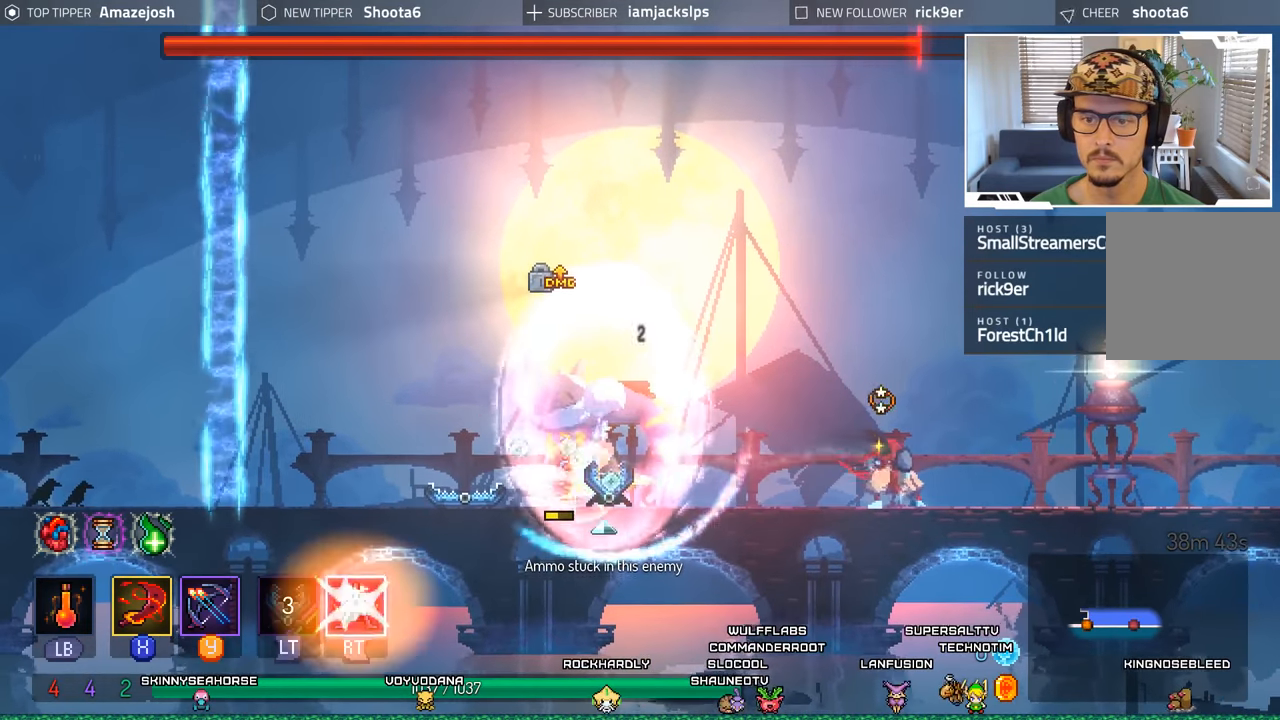
{"buttons": ["DPAD_RIGHT"], "left_stick": "center", "right_stick": "center", "events": [[17, "DPAD_RIGHT", "down"], [17, "X", "up"], [250, "B", "down"], [367, "B", "up"]]}
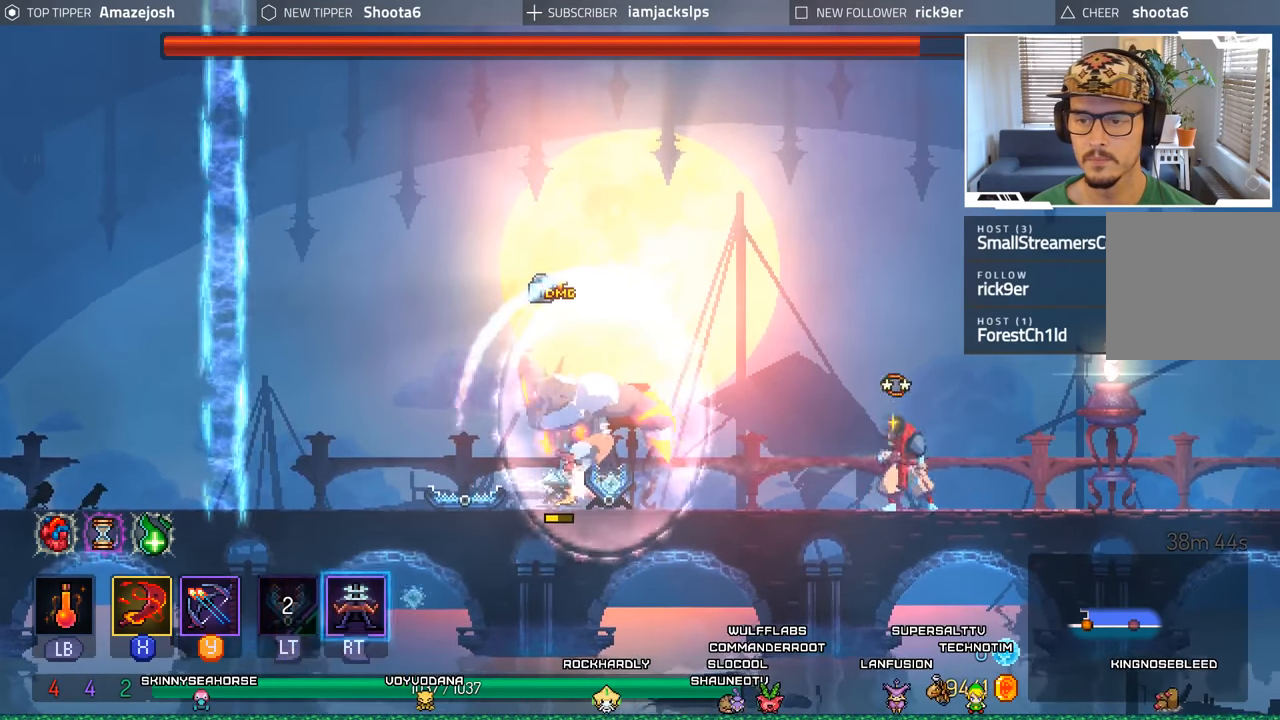
{"buttons": ["DPAD_RIGHT"], "left_stick": "center", "right_stick": "center", "events": [[34, "B", "down"], [117, "B", "up"], [217, "B", "down"], [300, "B", "up"], [417, "B", "down"], [450, "B", "up"]]}
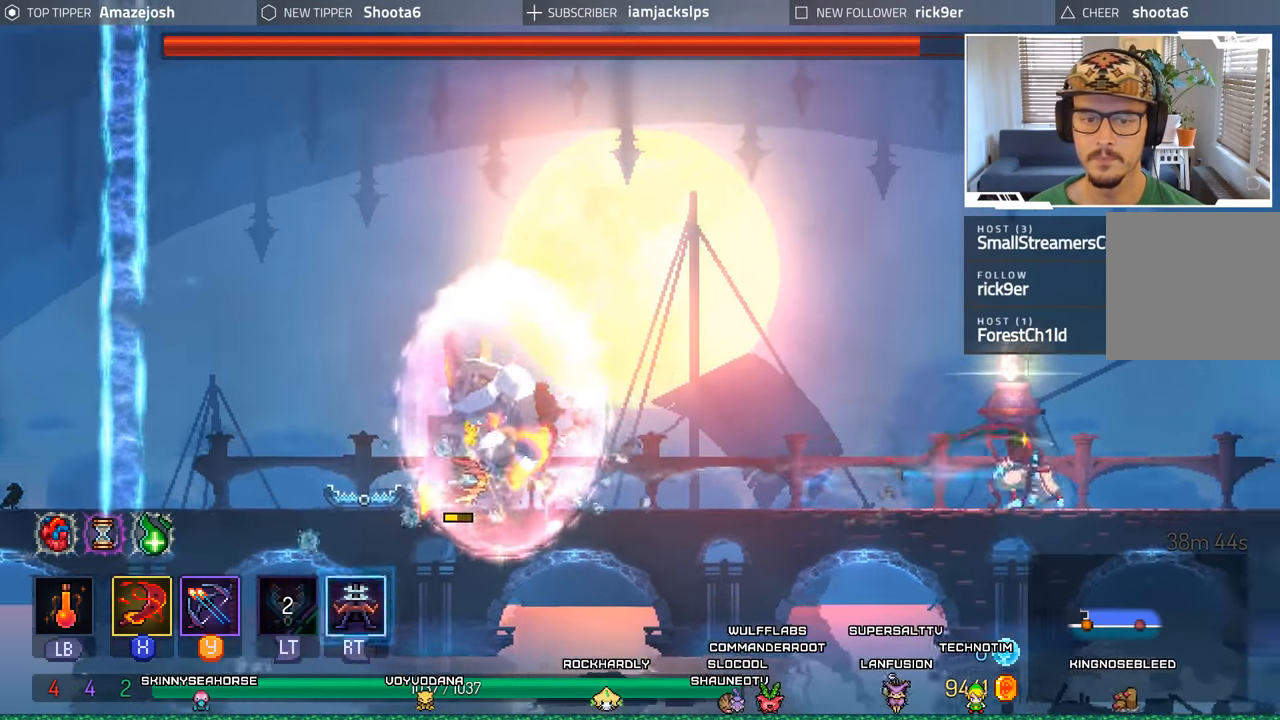
{"buttons": [], "left_stick": "center", "right_stick": "center", "events": [[200, "DPAD_RIGHT", "up"], [284, "DPAD_LEFT", "down"], [484, "DPAD_LEFT", "up"]]}
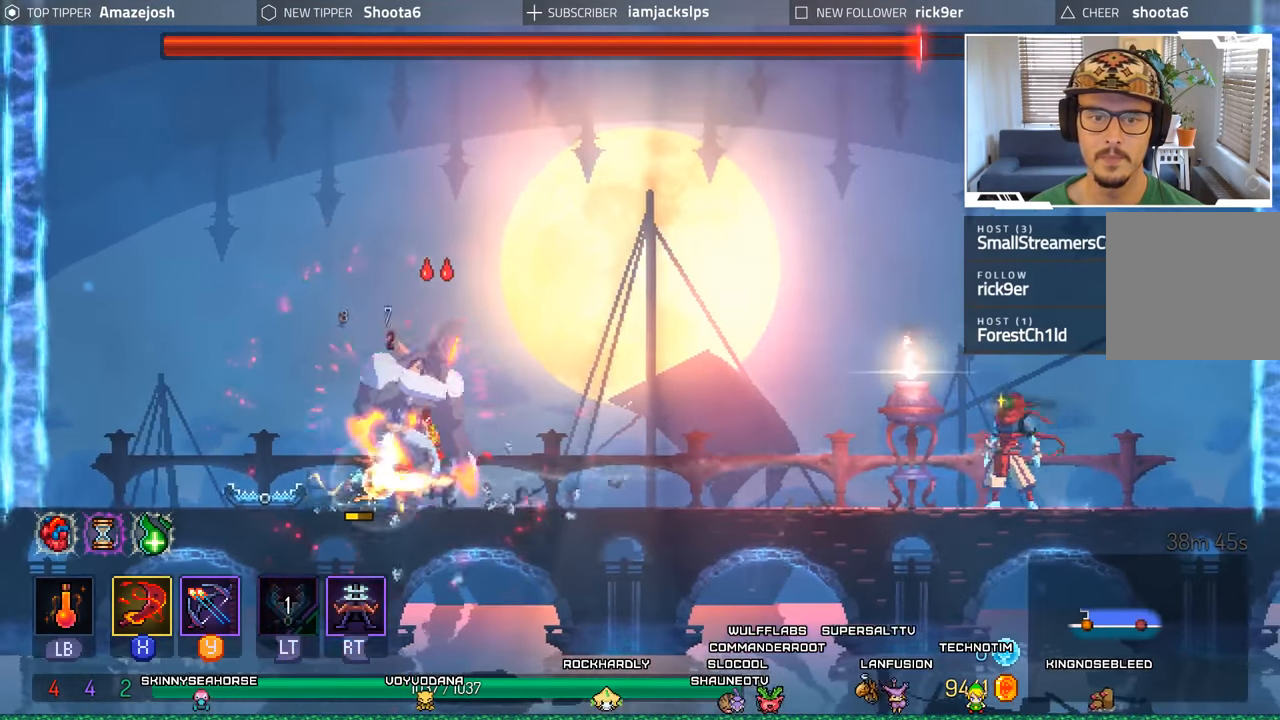
{"buttons": ["DPAD_RIGHT"], "left_stick": "center", "right_stick": "center", "events": [[67, "L2", "down"], [67, "R2", "down"], [84, "R1", "down"], [200, "R1", "up"], [234, "L2", "up"], [234, "R2", "up"], [367, "DPAD_RIGHT", "down"]]}
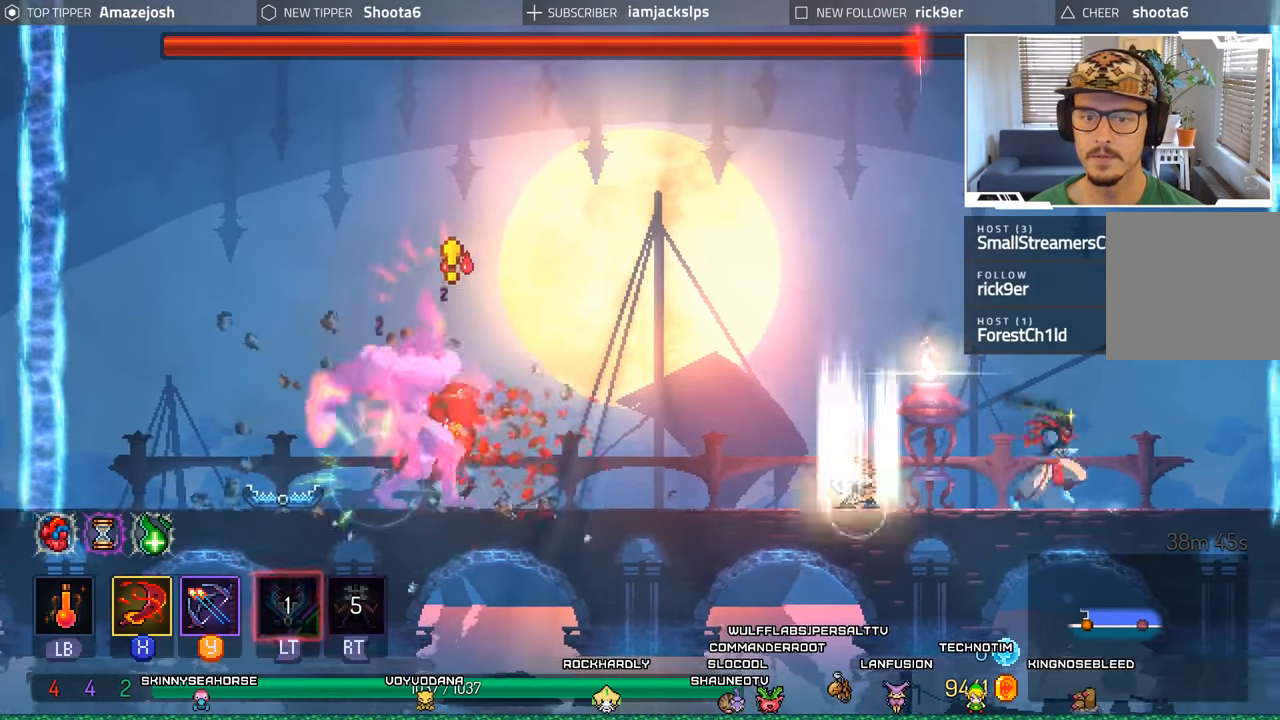
{"buttons": ["DPAD_RIGHT"], "left_stick": "center", "right_stick": "center", "events": [[200, "DPAD_RIGHT", "up"], [334, "DPAD_LEFT", "down"], [367, "DPAD_LEFT", "up"], [467, "DPAD_RIGHT", "down"]]}
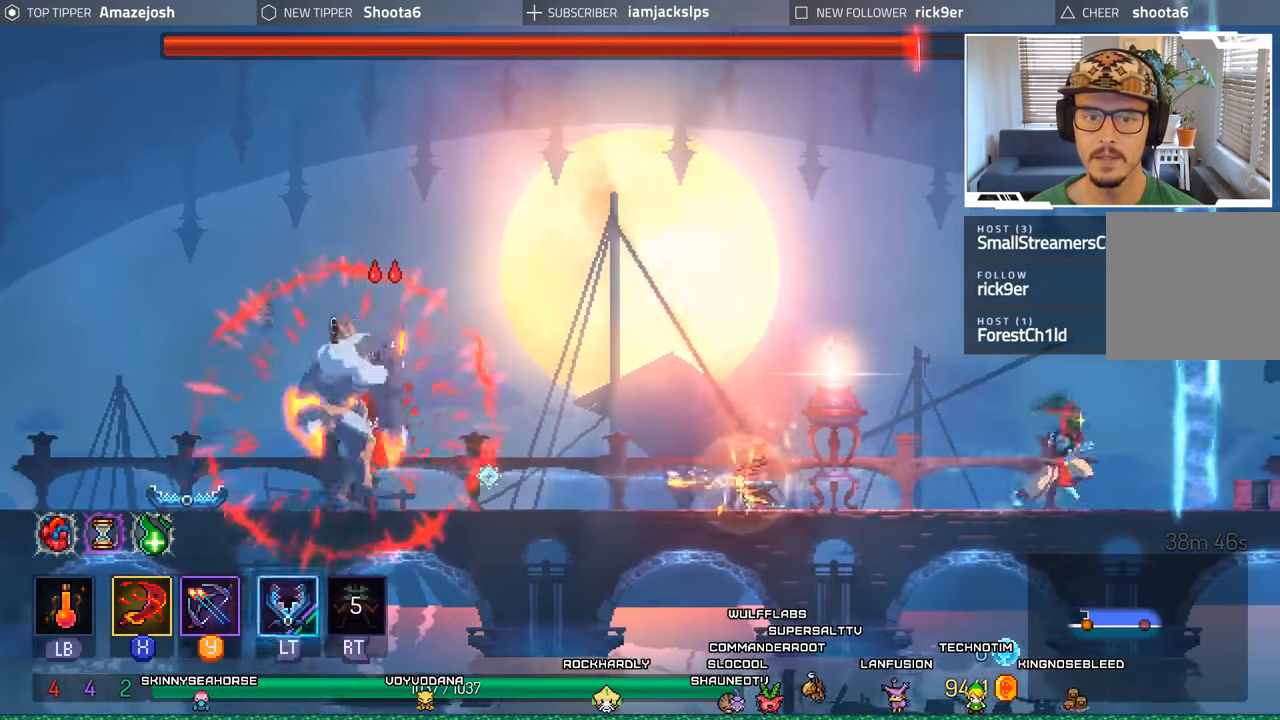
{"buttons": [], "left_stick": "center", "right_stick": "center", "events": [[84, "DPAD_RIGHT", "up"], [217, "DPAD_LEFT", "down"], [334, "DPAD_LEFT", "up"]]}
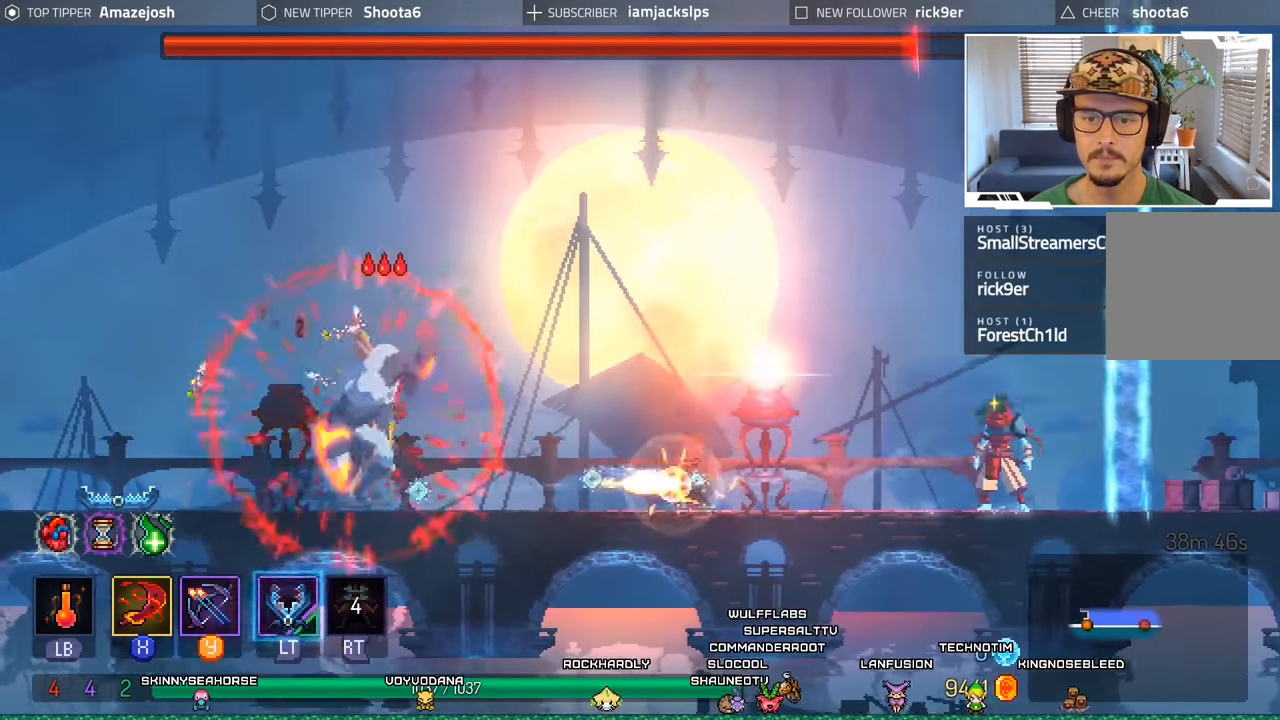
{"buttons": [], "left_stick": "center", "right_stick": "center", "events": []}
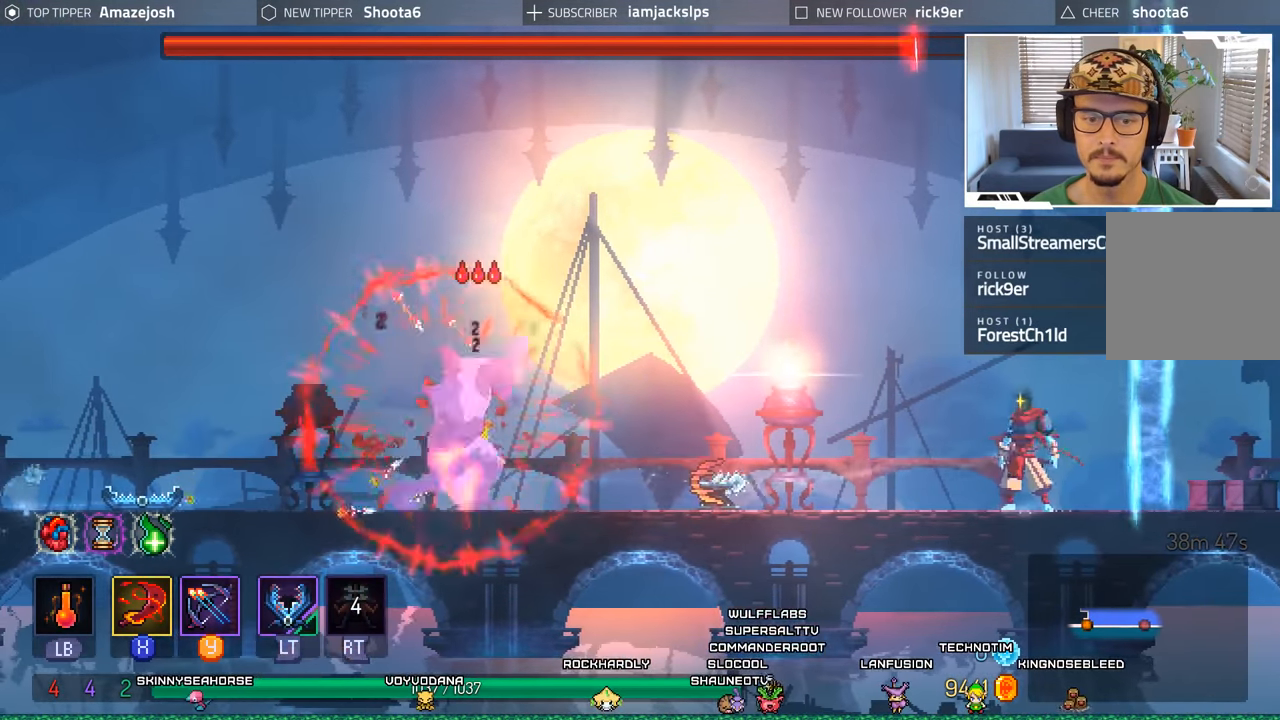
{"buttons": ["DPAD_RIGHT"], "left_stick": "center", "right_stick": "center", "events": [[117, "DPAD_LEFT", "down"], [267, "L2", "down"], [334, "R2", "down"], [350, "R1", "down"], [384, "DPAD_LEFT", "up"], [450, "L2", "up"], [467, "R1", "up"], [484, "DPAD_RIGHT", "down"], [484, "R2", "up"]]}
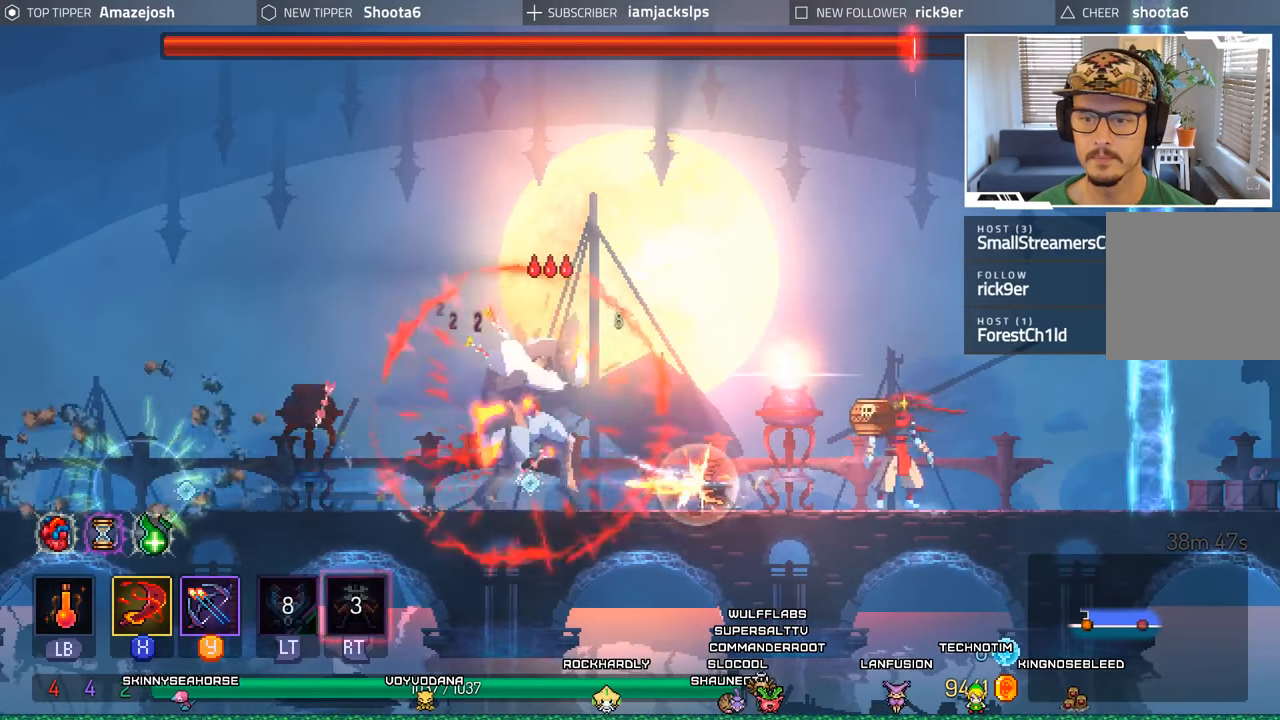
{"buttons": [], "left_stick": "center", "right_stick": "center", "events": [[316, "DPAD_RIGHT", "up"]]}
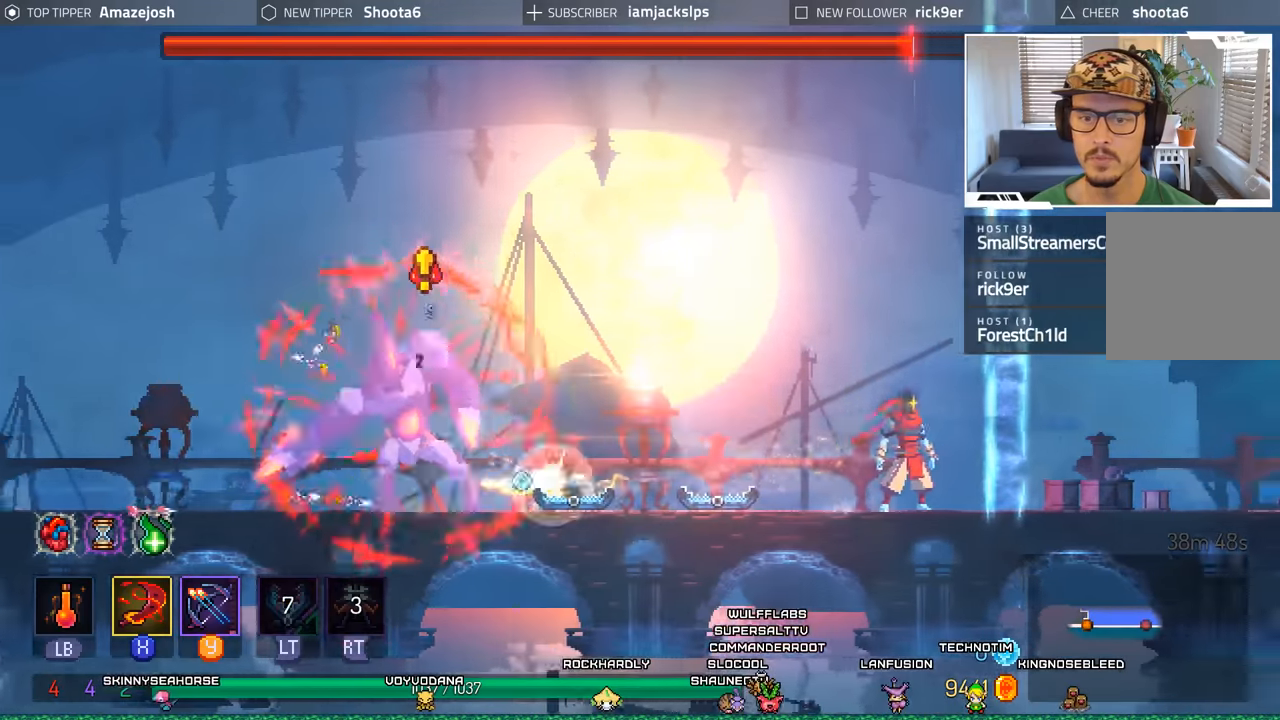
{"buttons": [], "left_stick": "center", "right_stick": "center", "events": [[283, "DPAD_RIGHT", "down"], [433, "DPAD_RIGHT", "up"]]}
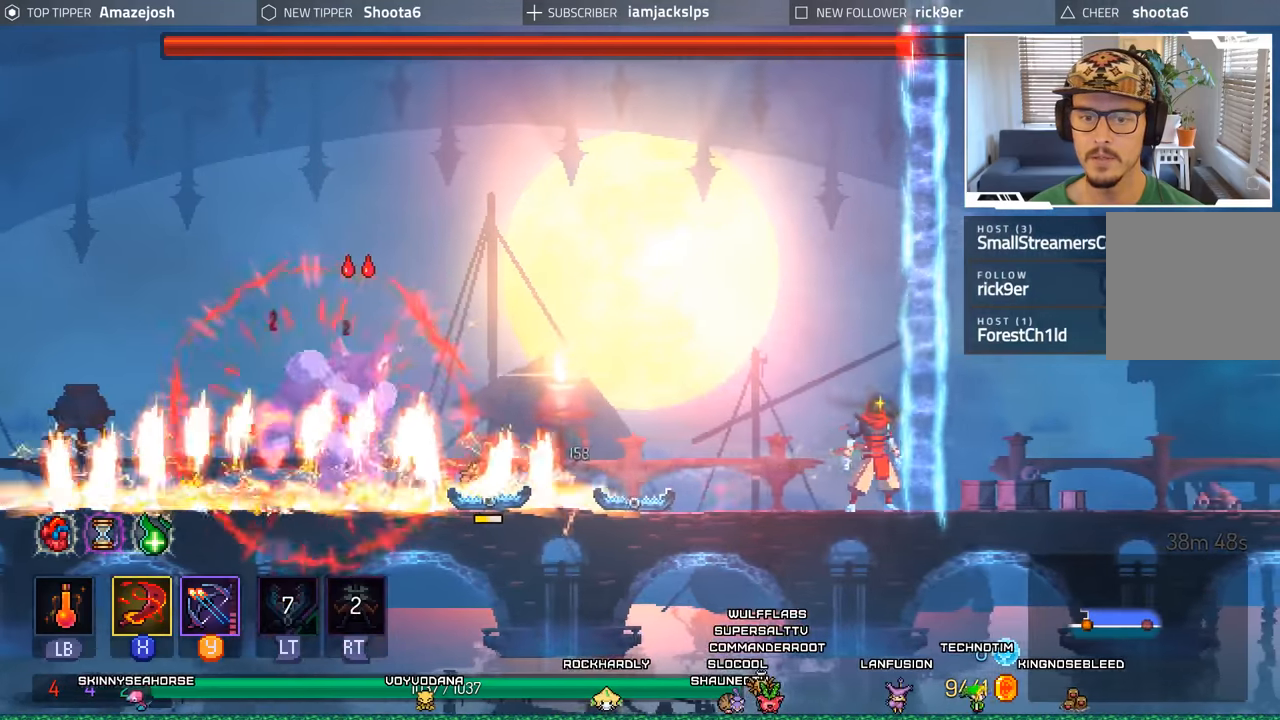
{"buttons": [], "left_stick": "center", "right_stick": "center", "events": []}
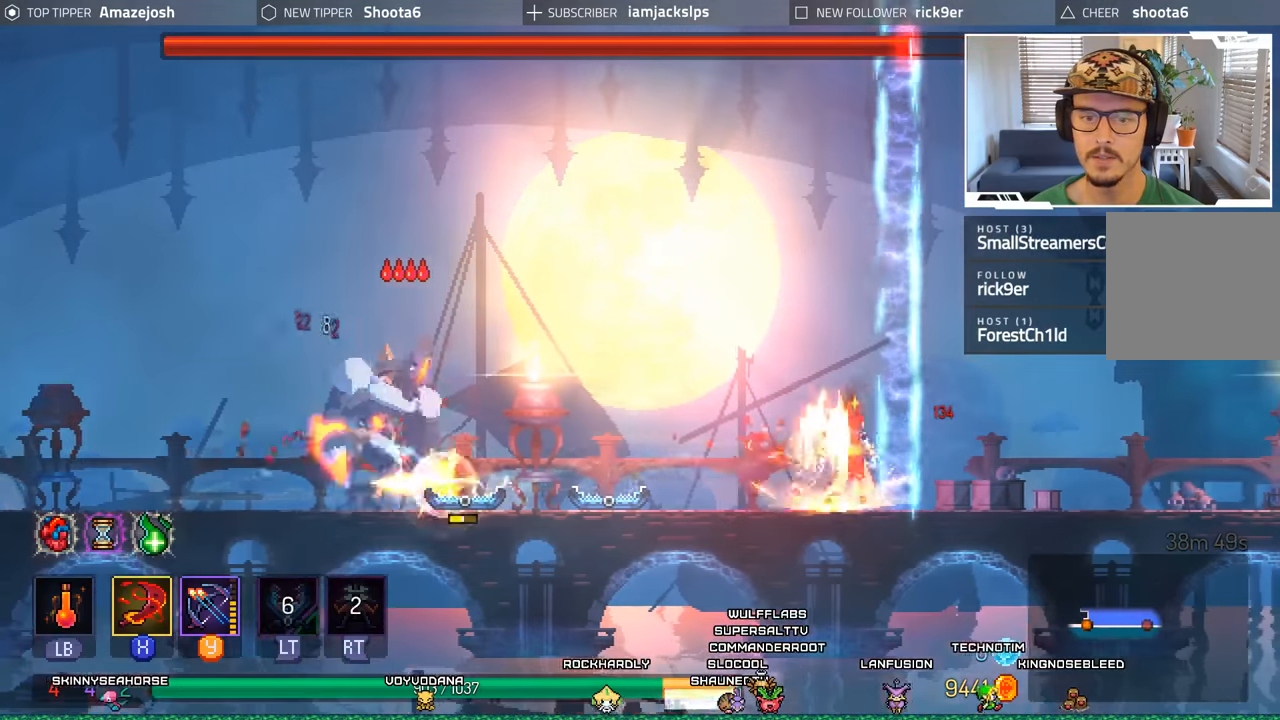
{"buttons": [], "left_stick": "center", "right_stick": "center", "events": [[250, "DPAD_LEFT", "down"], [350, "DPAD_LEFT", "up"]]}
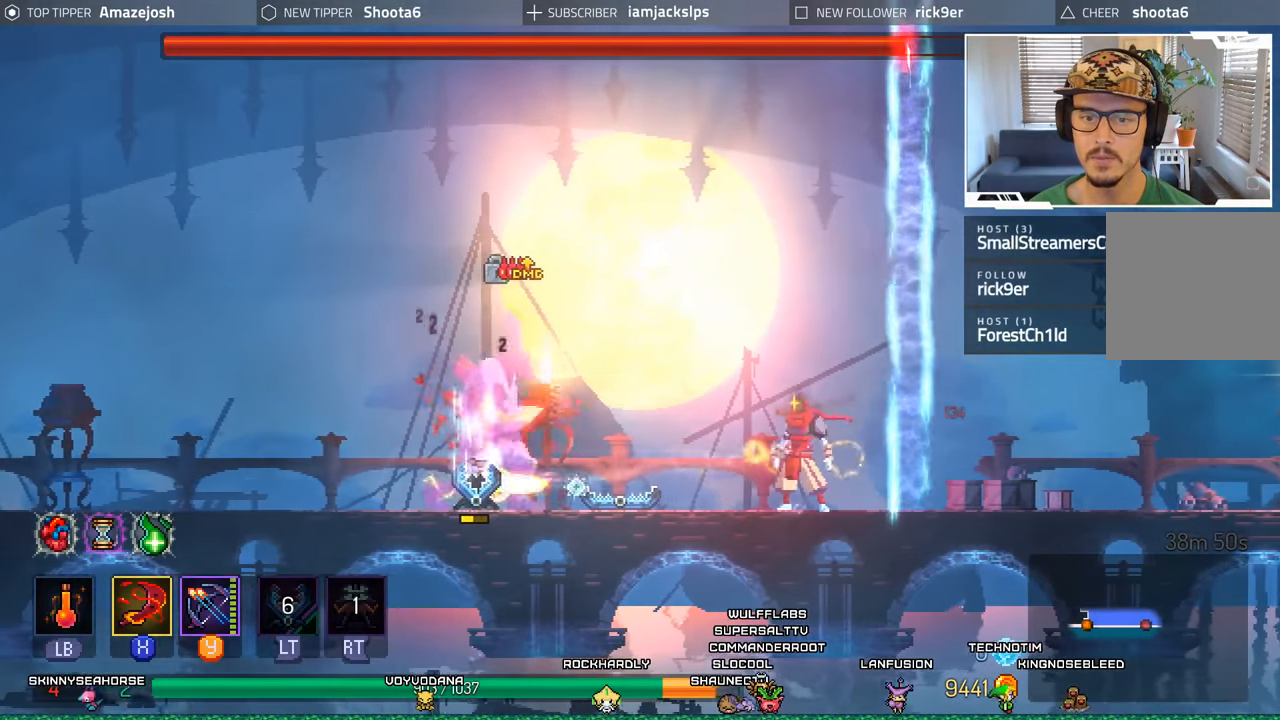
{"buttons": [], "left_stick": "center", "right_stick": "center", "events": [[150, "DPAD_LEFT", "down"], [250, "DPAD_LEFT", "up"], [366, "DPAD_RIGHT", "down"], [483, "DPAD_RIGHT", "up"]]}
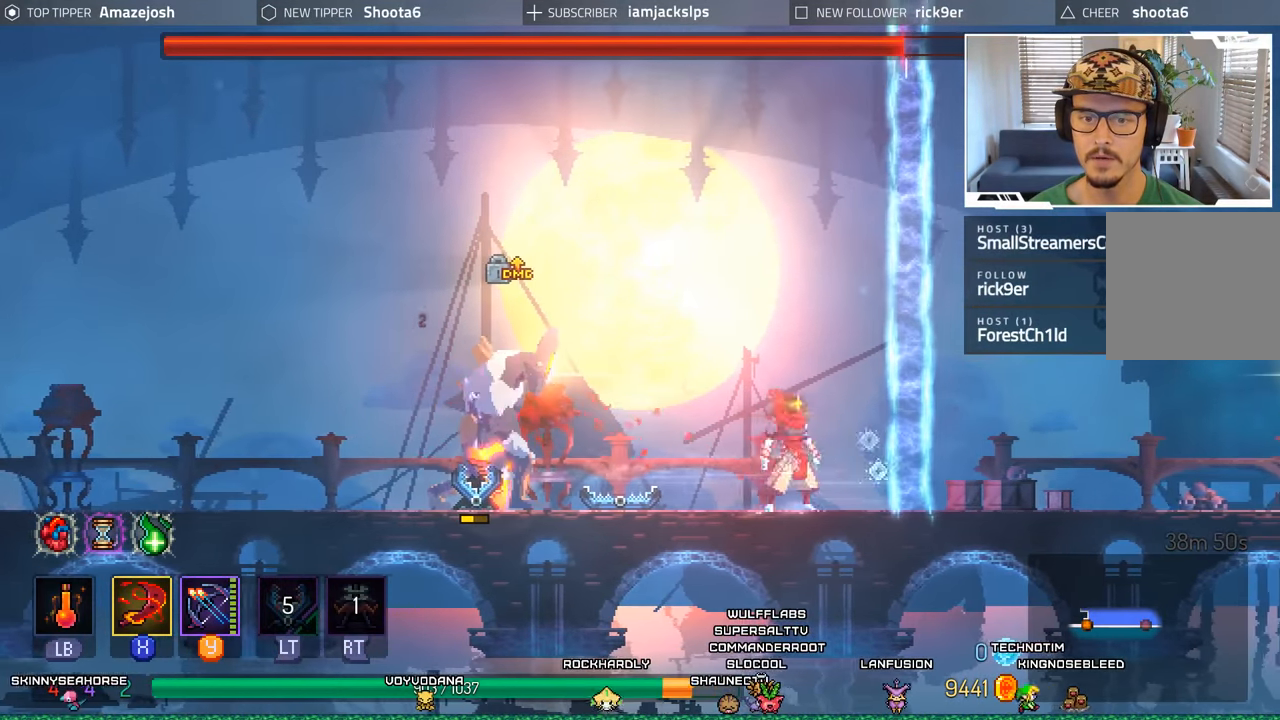
{"buttons": ["B", "DPAD_LEFT"], "left_stick": "center", "right_stick": "center", "events": [[33, "DPAD_LEFT", "down"], [500, "B", "down"]]}
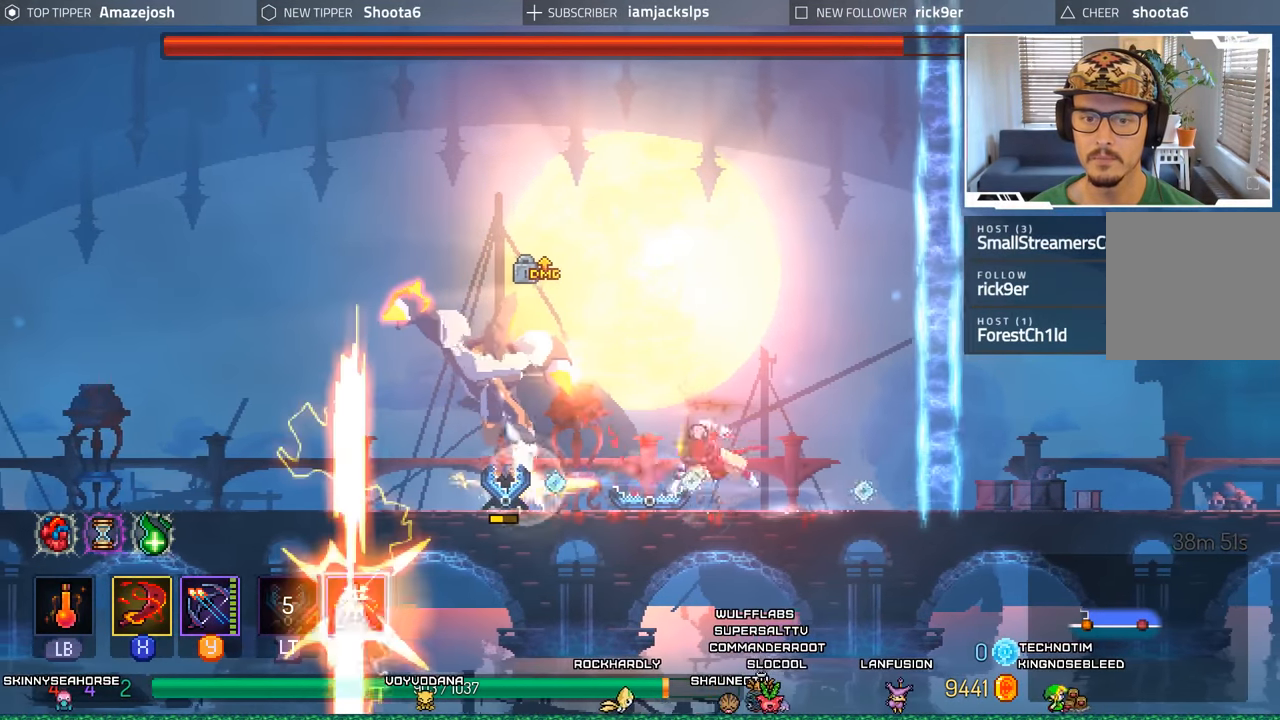
{"buttons": ["DPAD_RIGHT"], "left_stick": "center", "right_stick": "center", "events": [[216, "B", "up"], [316, "DPAD_LEFT", "up"], [400, "X", "down"], [416, "DPAD_RIGHT", "down"], [500, "X", "up"]]}
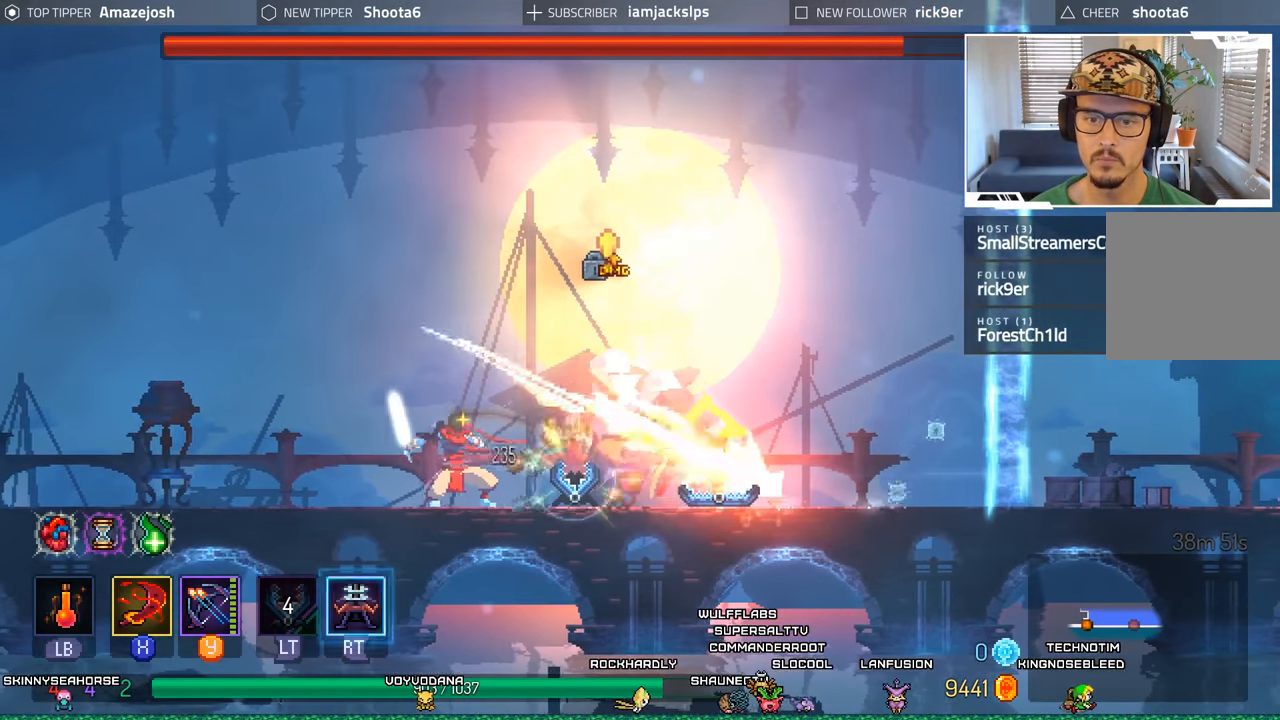
{"buttons": [], "left_stick": "center", "right_stick": "center", "events": [[66, "X", "down"], [83, "DPAD_RIGHT", "up"], [150, "X", "up"], [233, "DPAD_RIGHT", "down"], [233, "X", "down"], [300, "X", "up"], [400, "DPAD_RIGHT", "up"], [400, "X", "down"], [466, "X", "up"]]}
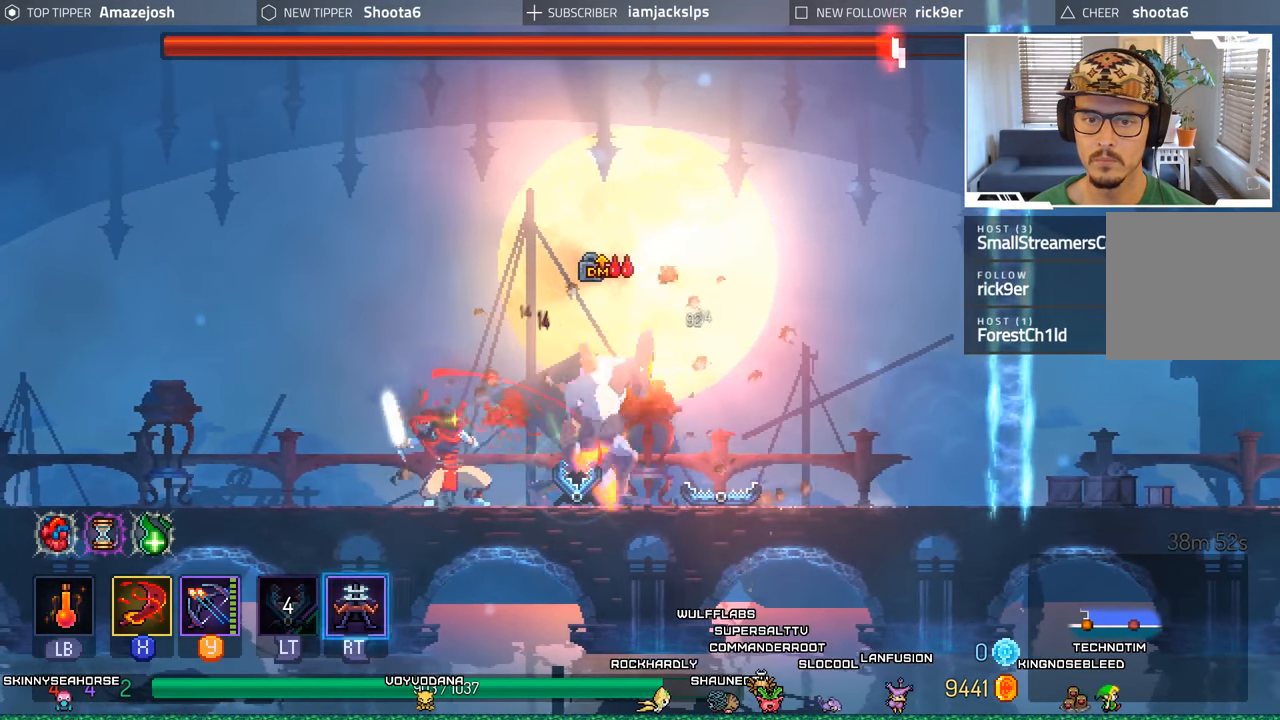
{"buttons": ["L2", "R1", "R2", "DPAD_LEFT"], "left_stick": "center", "right_stick": "center", "events": [[33, "X", "down"], [133, "X", "up"], [183, "X", "down"], [266, "X", "up"], [466, "R1", "down"], [466, "R2", "down"], [483, "L2", "down"], [500, "DPAD_LEFT", "down"]]}
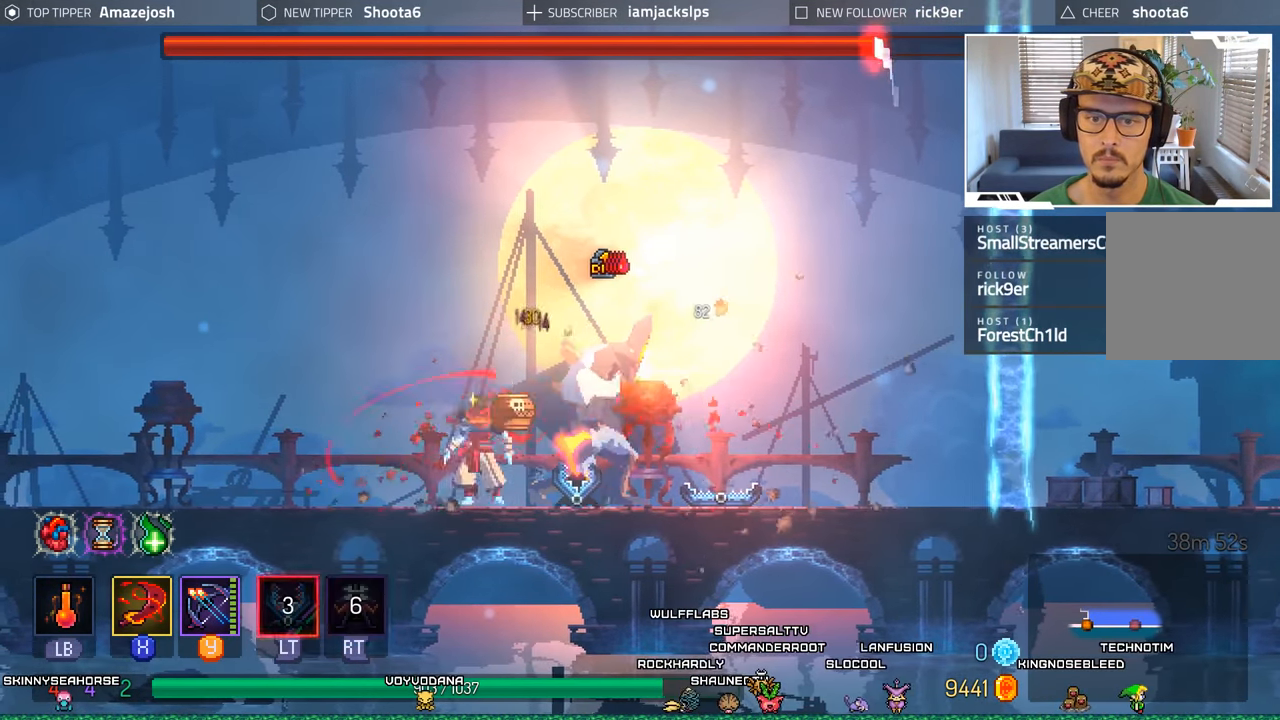
{"buttons": ["B", "DPAD_LEFT"], "left_stick": "center", "right_stick": "center", "events": [[116, "R1", "up"], [116, "R2", "up"], [183, "L2", "up"], [350, "B", "down"]]}
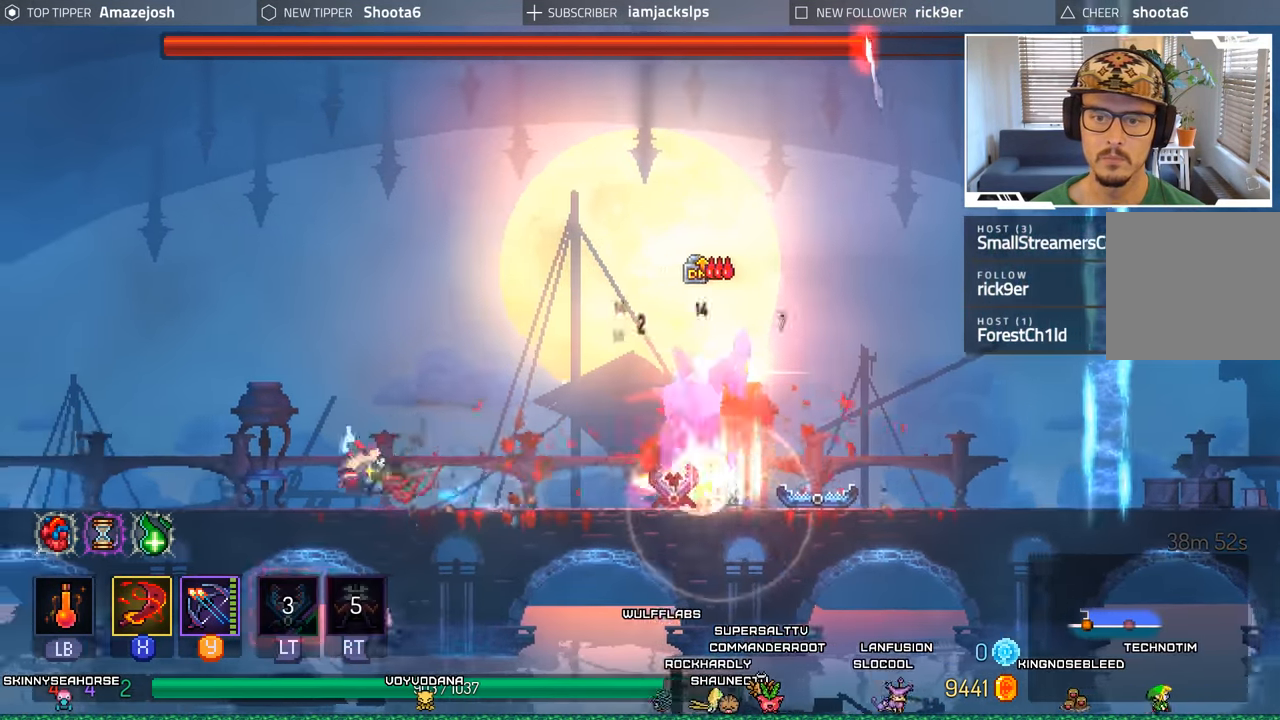
{"buttons": [], "left_stick": "center", "right_stick": "center", "events": [[33, "B", "up"], [383, "DPAD_LEFT", "up"]]}
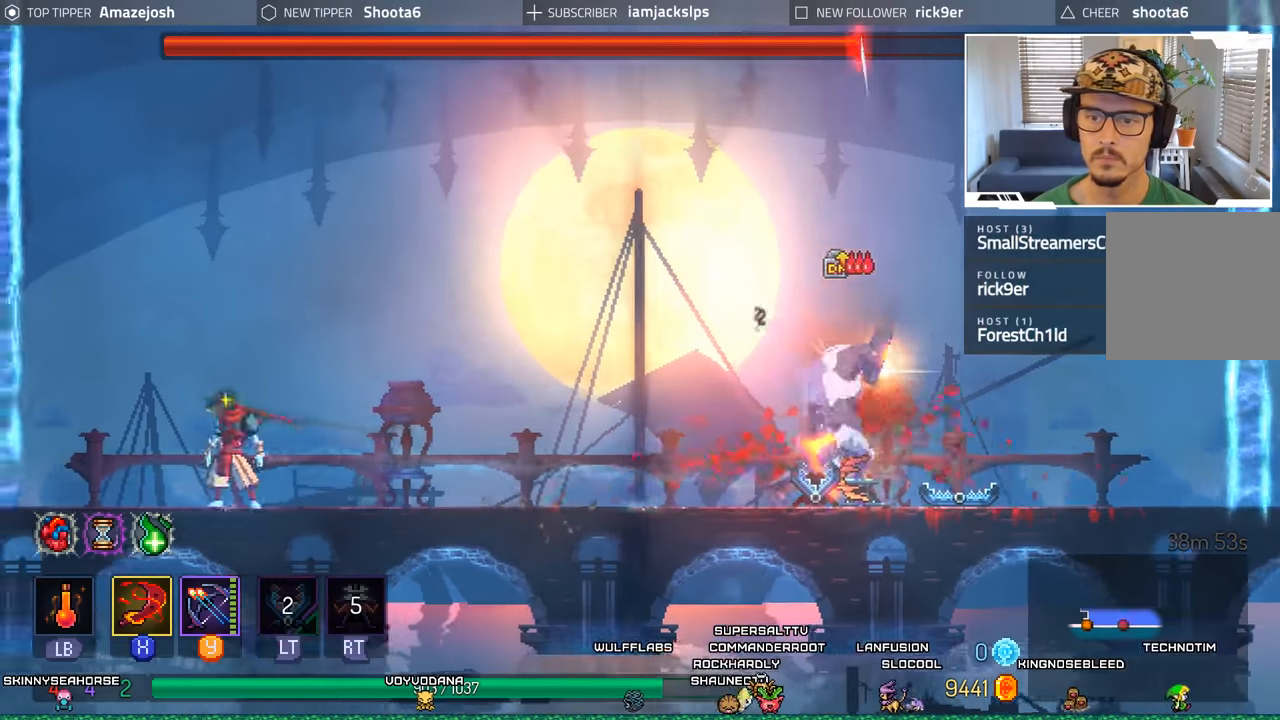
{"buttons": ["DPAD_LEFT"], "left_stick": "center", "right_stick": "center", "events": [[50, "DPAD_RIGHT", "down"], [167, "DPAD_RIGHT", "up"], [450, "DPAD_LEFT", "down"]]}